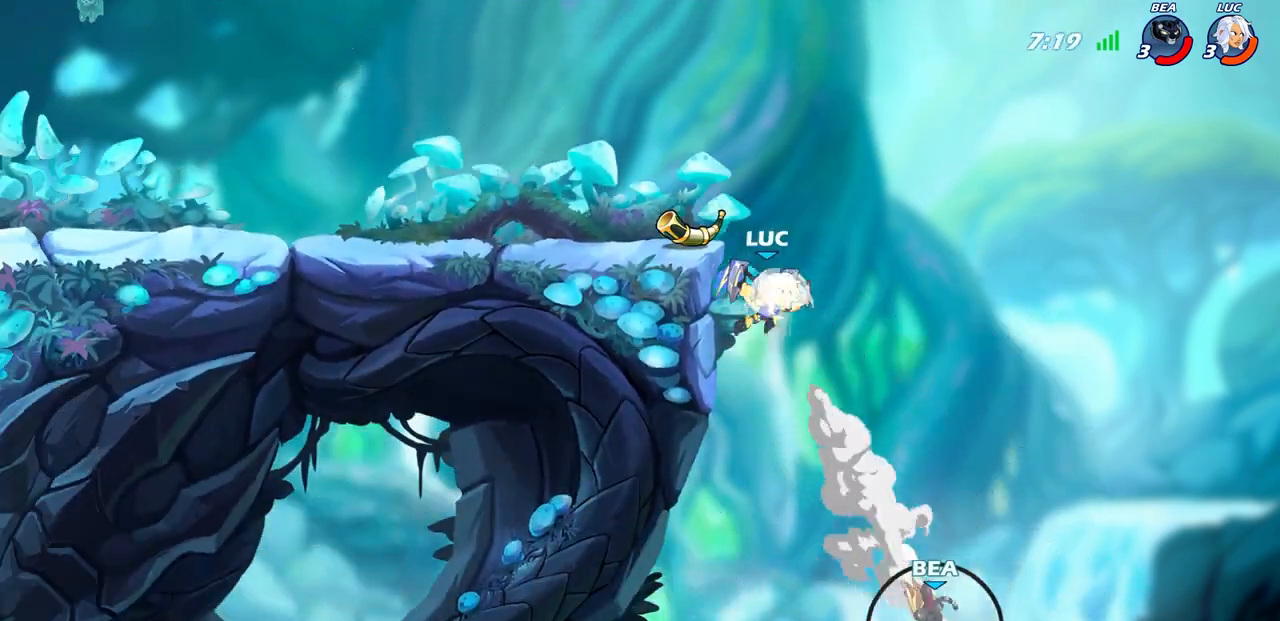
Gameplay with a controller (PlayStation layout); each line is a JSON object with the inputs held at the frame after it (dt_ms = milliseconds from this image to that frame). "events" lists button and stick changes between this image and that frame as [ms after this image, input, new state], when the widget could be followed in between.
{"dt_ms": 500, "buttons": [], "left_stick": "up", "right_stick": "center", "events": [[367, "R2", "up"]]}
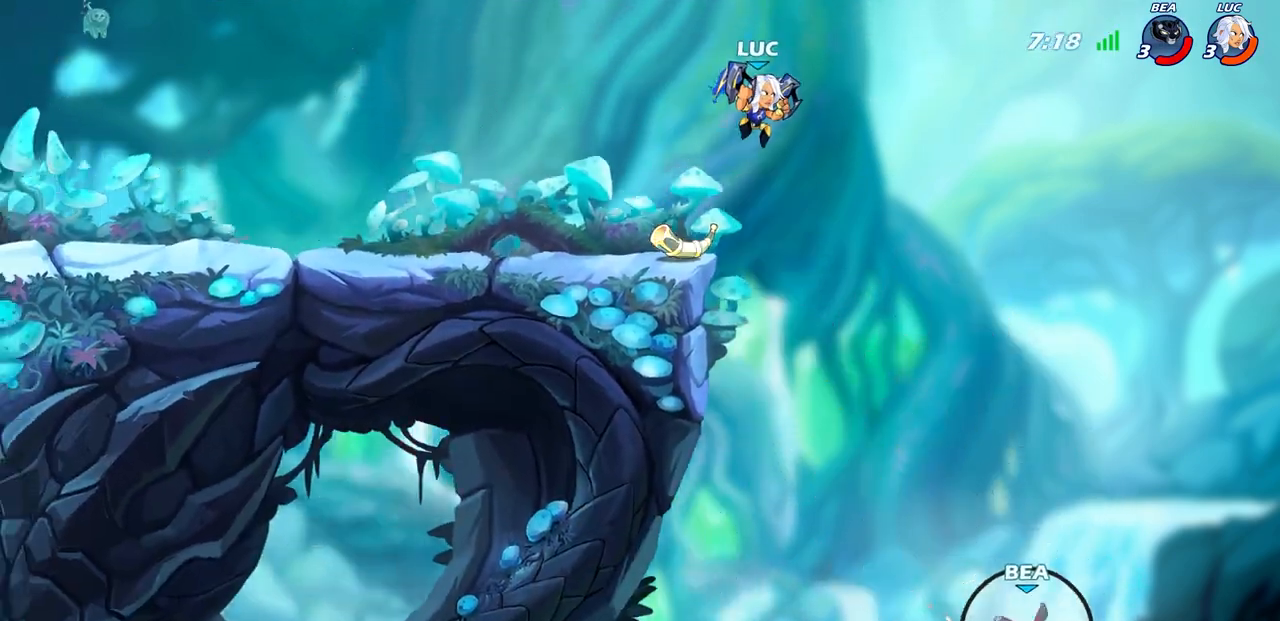
{"dt_ms": 500, "buttons": [], "left_stick": "center", "right_stick": "center", "events": [[183, "CROSS", "down"], [200, "left_stick", "up-left"], [300, "left_stick", "center"], [317, "CROSS", "up"]]}
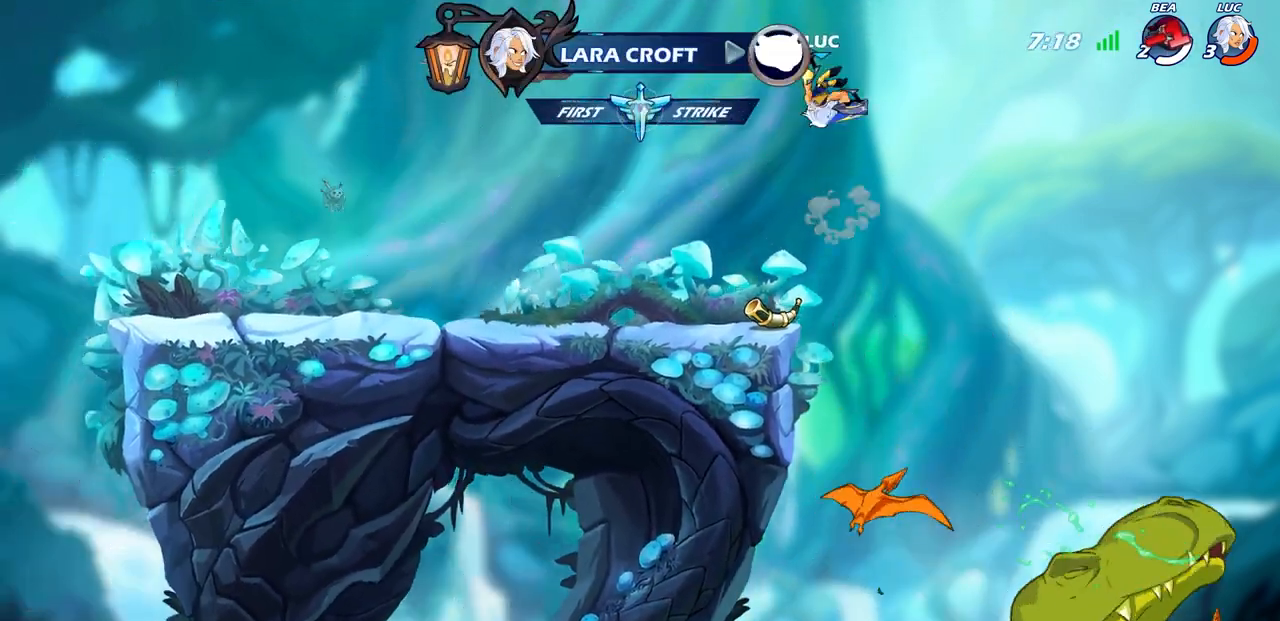
{"dt_ms": 500, "buttons": [], "left_stick": "left", "right_stick": "center", "events": [[200, "left_stick", "left"]]}
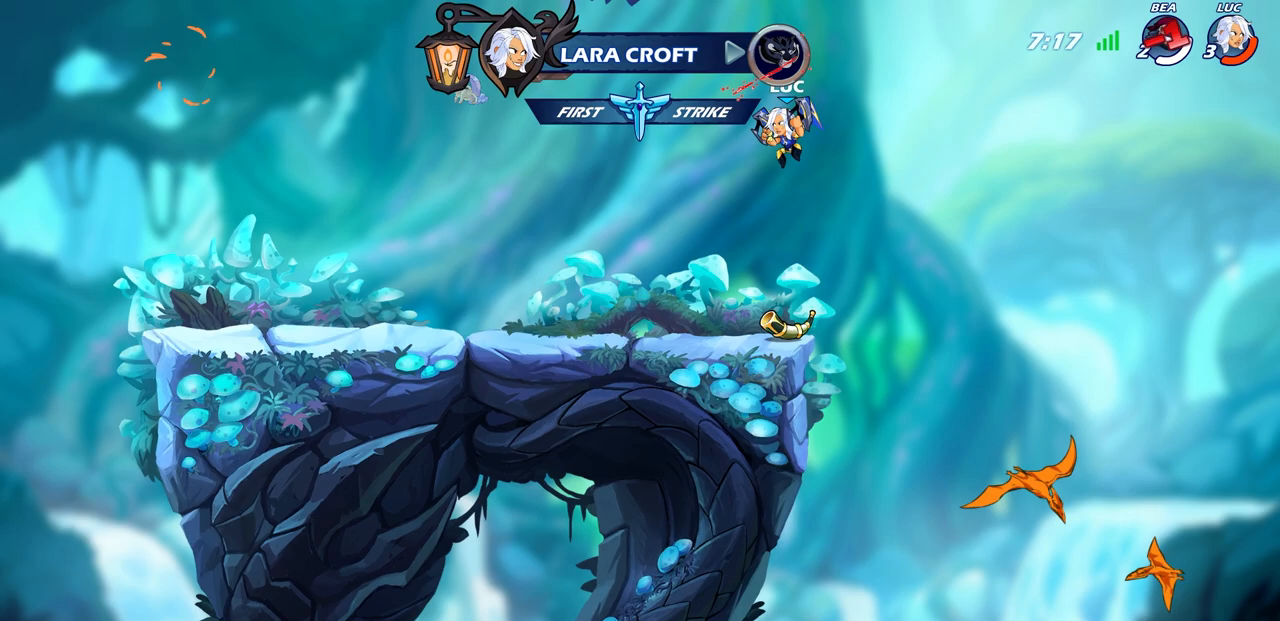
{"dt_ms": 500, "buttons": [], "left_stick": "up-left", "right_stick": "center", "events": [[250, "CIRCLE", "down"], [350, "CIRCLE", "up"], [500, "left_stick", "up-left"]]}
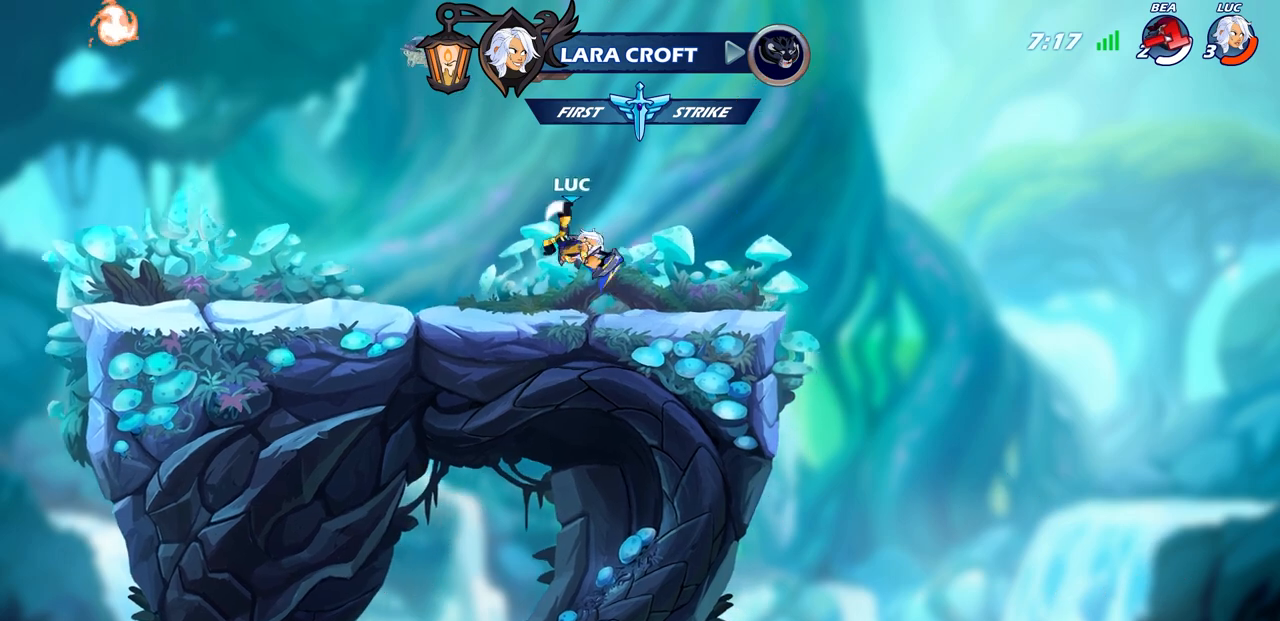
{"dt_ms": 500, "buttons": [], "left_stick": "up-left", "right_stick": "center", "events": []}
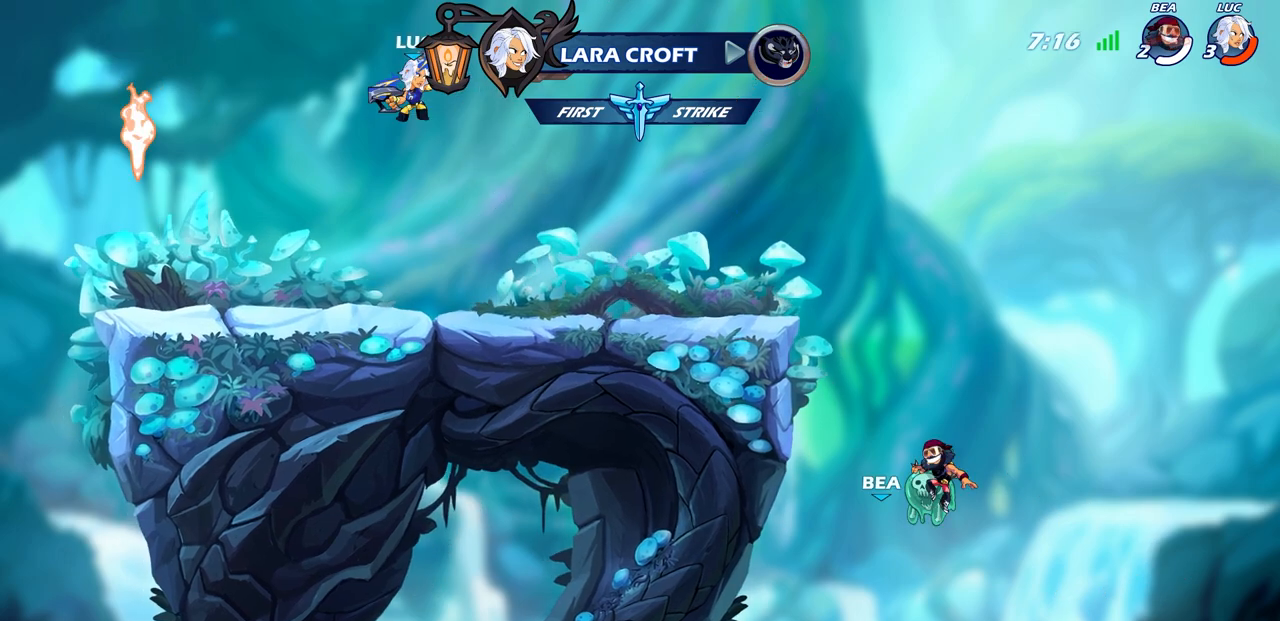
{"dt_ms": 500, "buttons": [], "left_stick": "up-left", "right_stick": "center", "events": []}
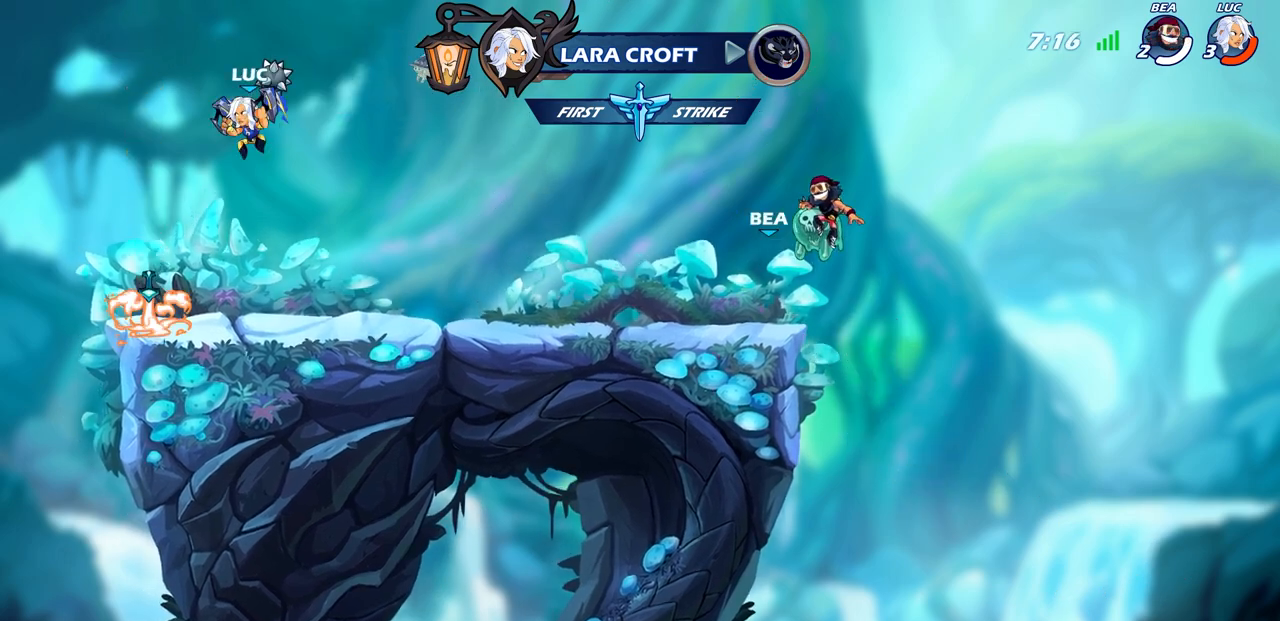
{"dt_ms": 500, "buttons": ["CIRCLE", "R2"], "left_stick": "center", "right_stick": "center", "events": [[100, "CROSS", "down"], [183, "CROSS", "up"], [217, "left_stick", "up-right"], [300, "left_stick", "center"], [317, "R2", "down"], [333, "CIRCLE", "down"]]}
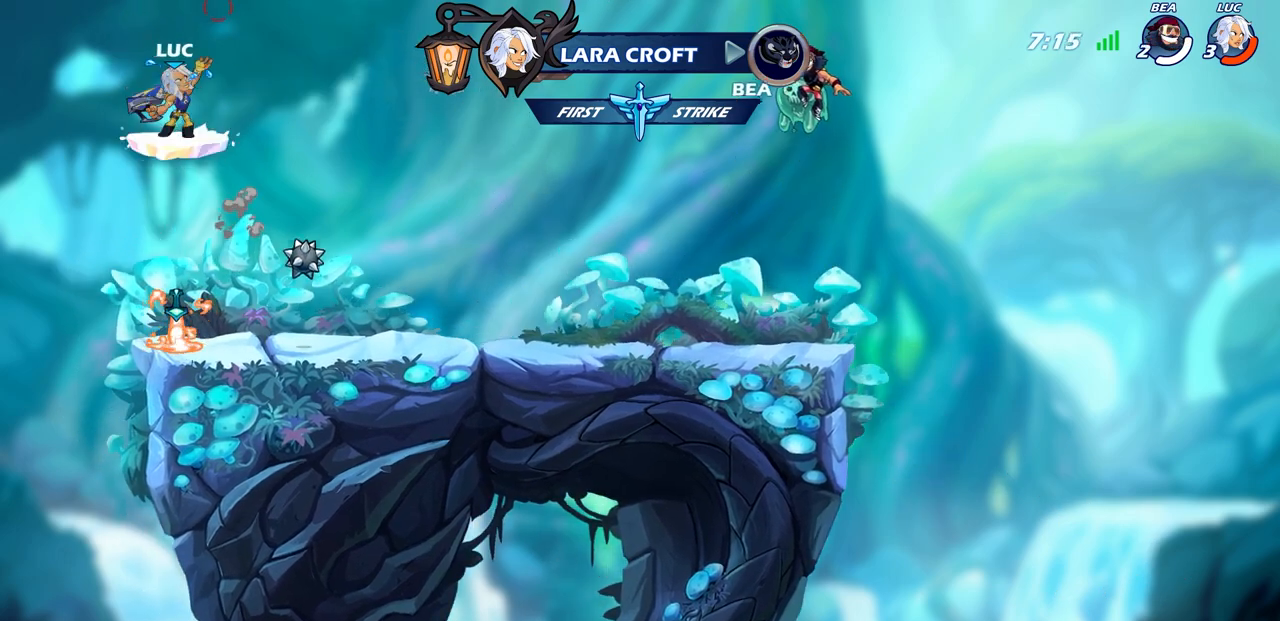
{"dt_ms": 500, "buttons": ["CIRCLE", "R2"], "left_stick": "center", "right_stick": "center", "events": []}
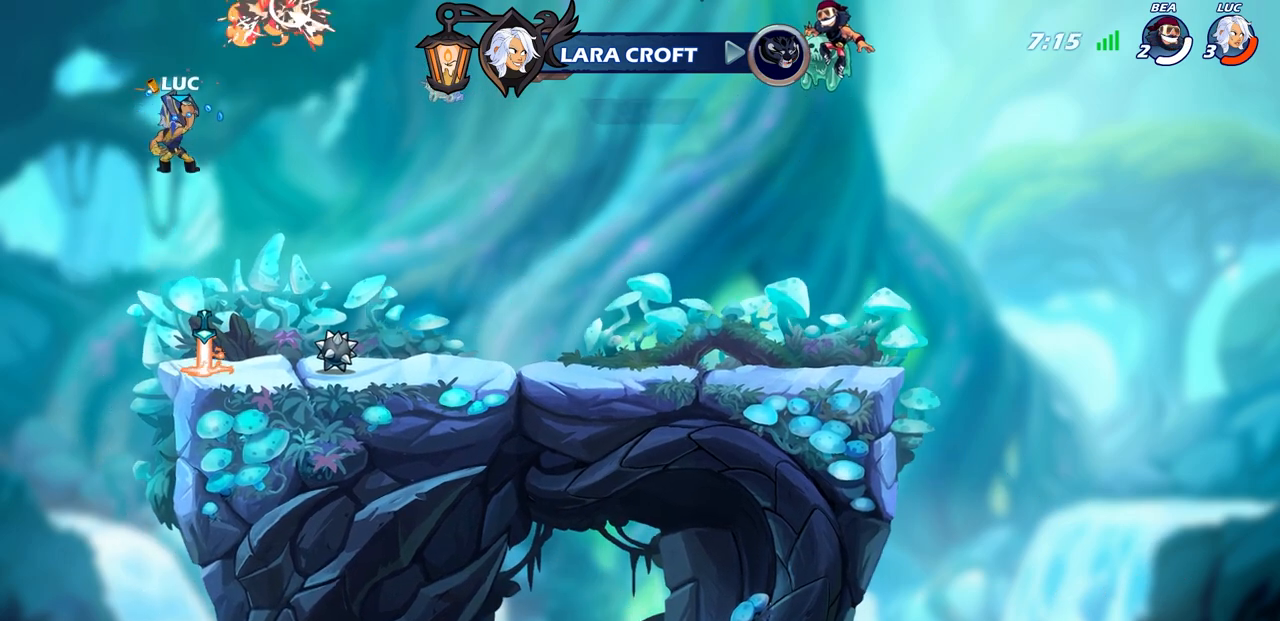
{"dt_ms": 500, "buttons": [], "left_stick": "center", "right_stick": "center", "events": [[183, "left_stick", "right"], [233, "CIRCLE", "up"], [267, "R2", "up"], [483, "left_stick", "center"]]}
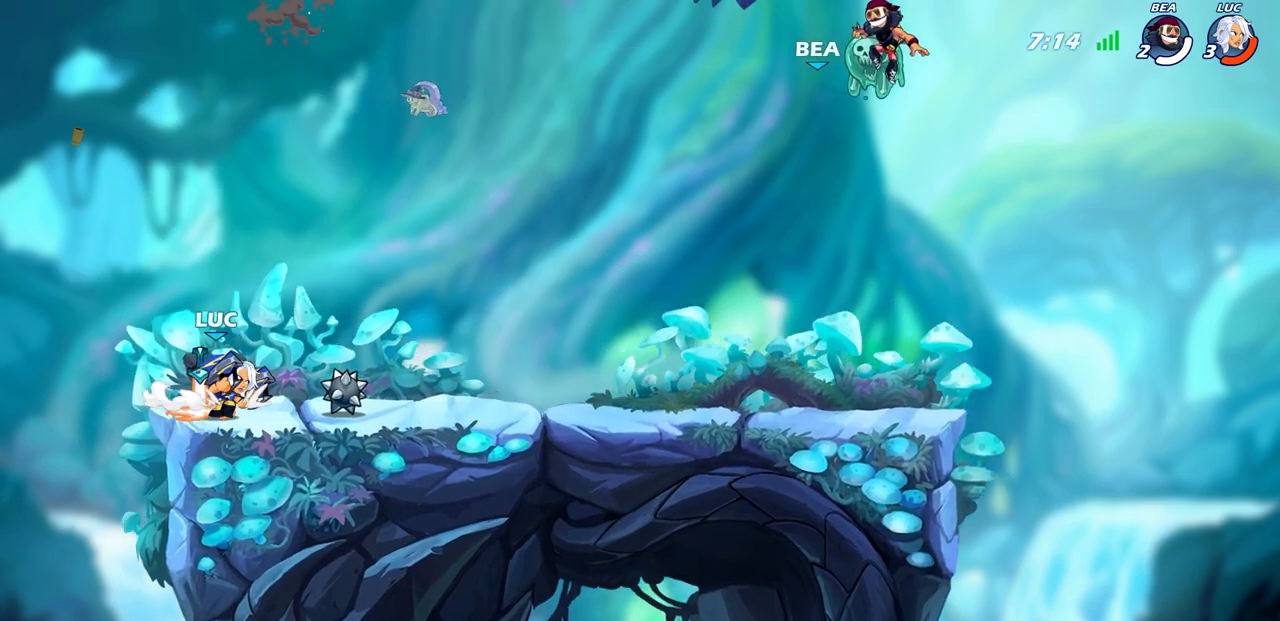
{"dt_ms": 500, "buttons": [], "left_stick": "up", "right_stick": "center", "events": [[33, "CROSS", "down"], [83, "left_stick", "up-right"], [117, "CROSS", "up"], [150, "left_stick", "up"], [183, "R1", "down"], [483, "R1", "up"]]}
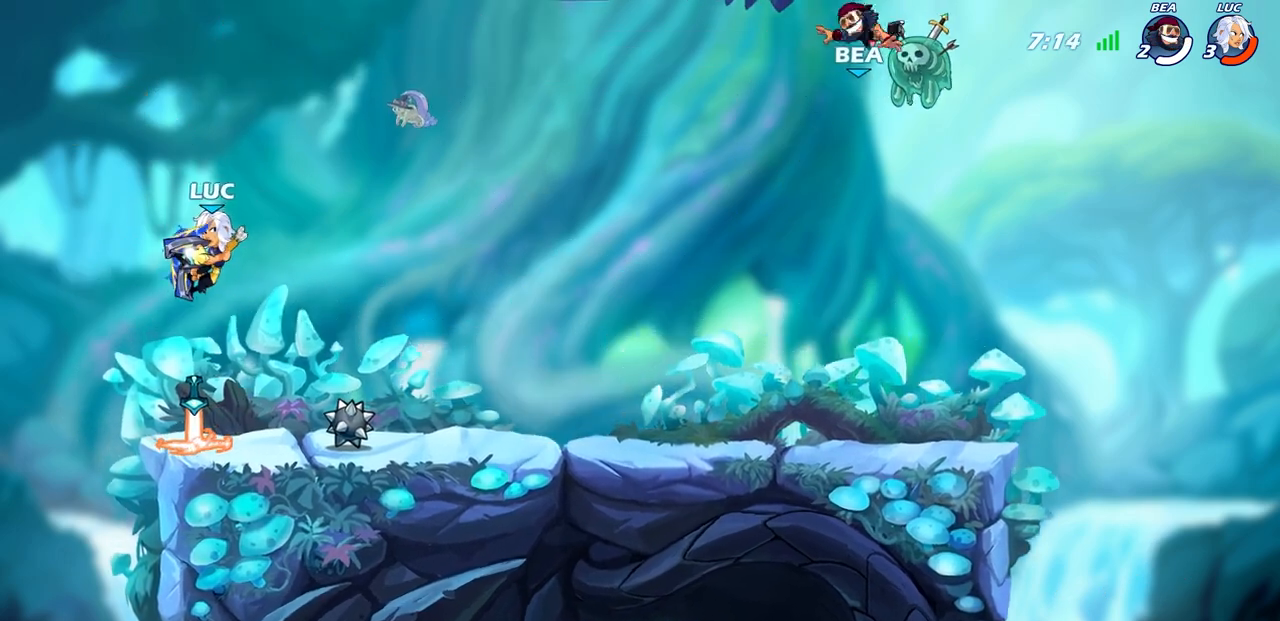
{"dt_ms": 500, "buttons": ["R1"], "left_stick": "center", "right_stick": "center", "events": [[100, "left_stick", "center"], [483, "R1", "down"]]}
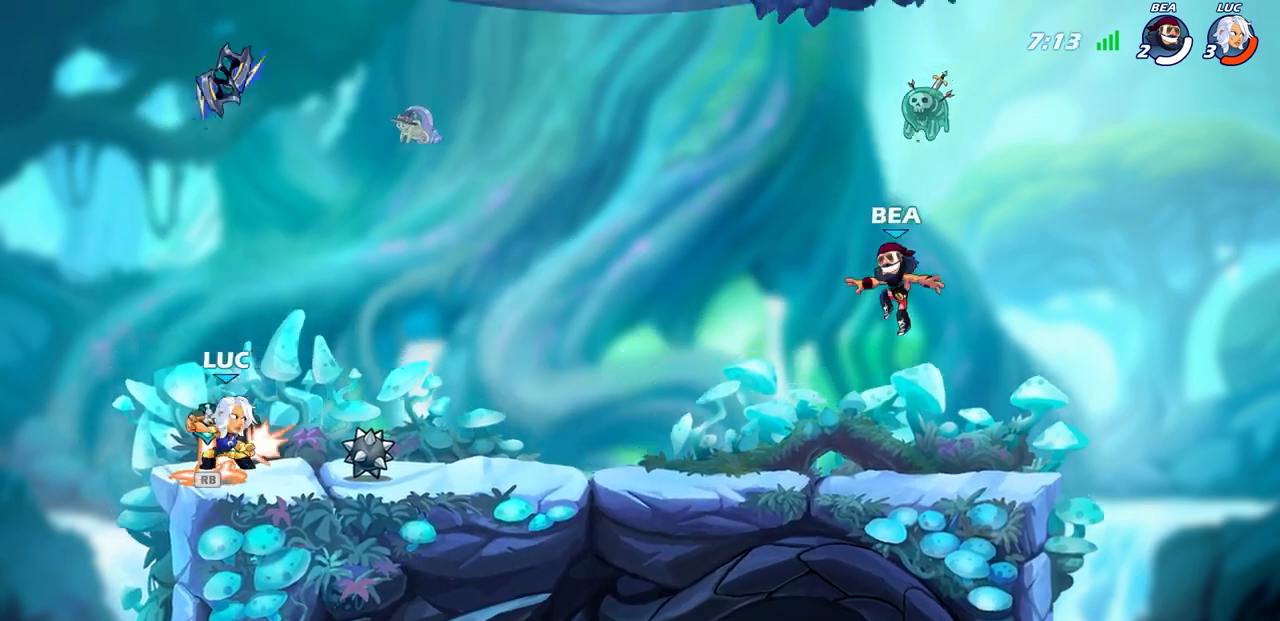
{"dt_ms": 500, "buttons": [], "left_stick": "center", "right_stick": "center", "events": [[83, "CROSS", "down"], [150, "R1", "up"], [167, "CROSS", "up"]]}
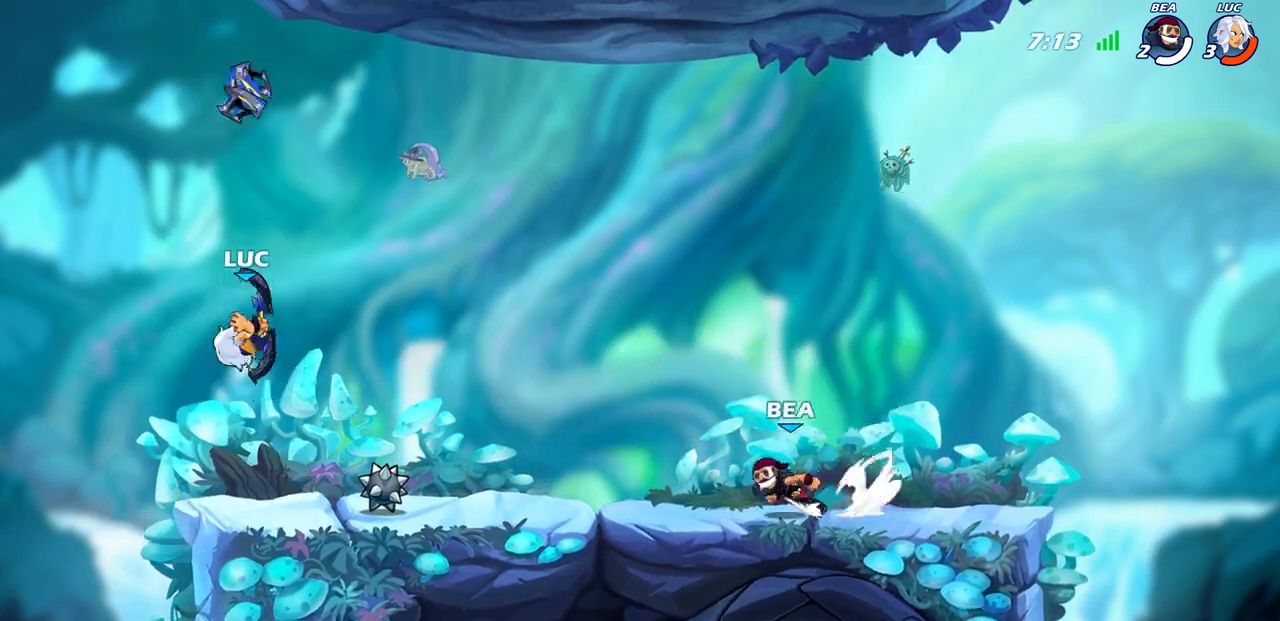
{"dt_ms": 500, "buttons": [], "left_stick": "center", "right_stick": "center", "events": [[283, "R1", "down"], [383, "R1", "up"]]}
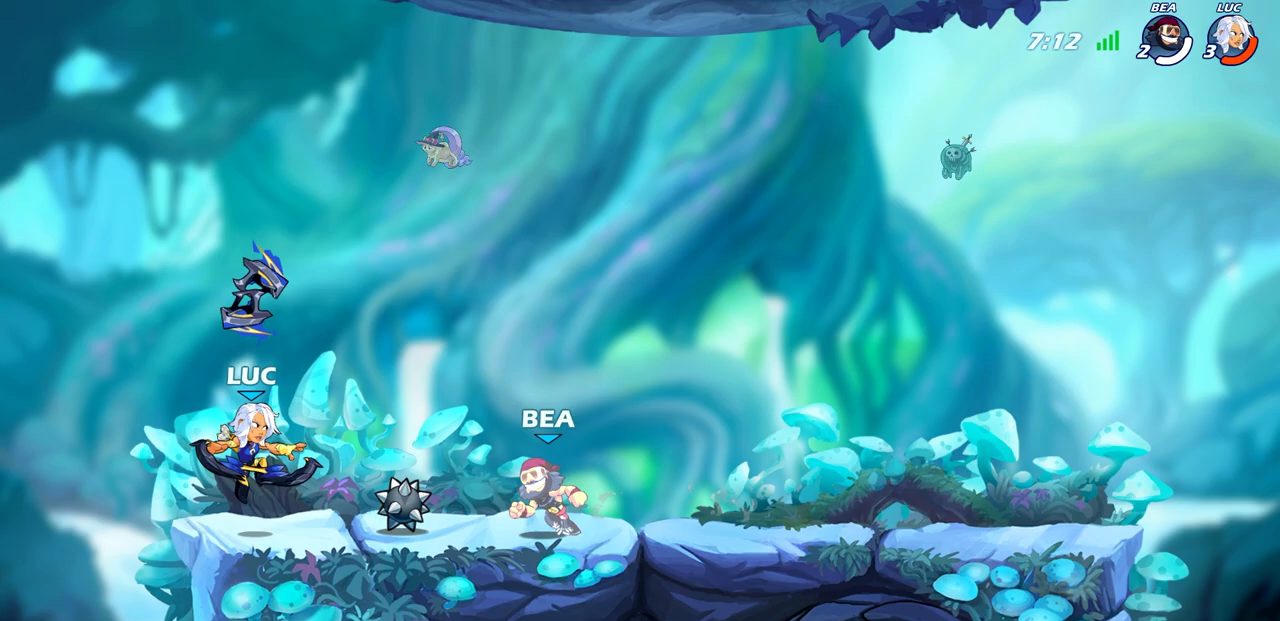
{"dt_ms": 500, "buttons": ["SQUARE"], "left_stick": "center", "right_stick": "center", "events": [[367, "R1", "down"], [433, "R1", "up"], [450, "SQUARE", "down"]]}
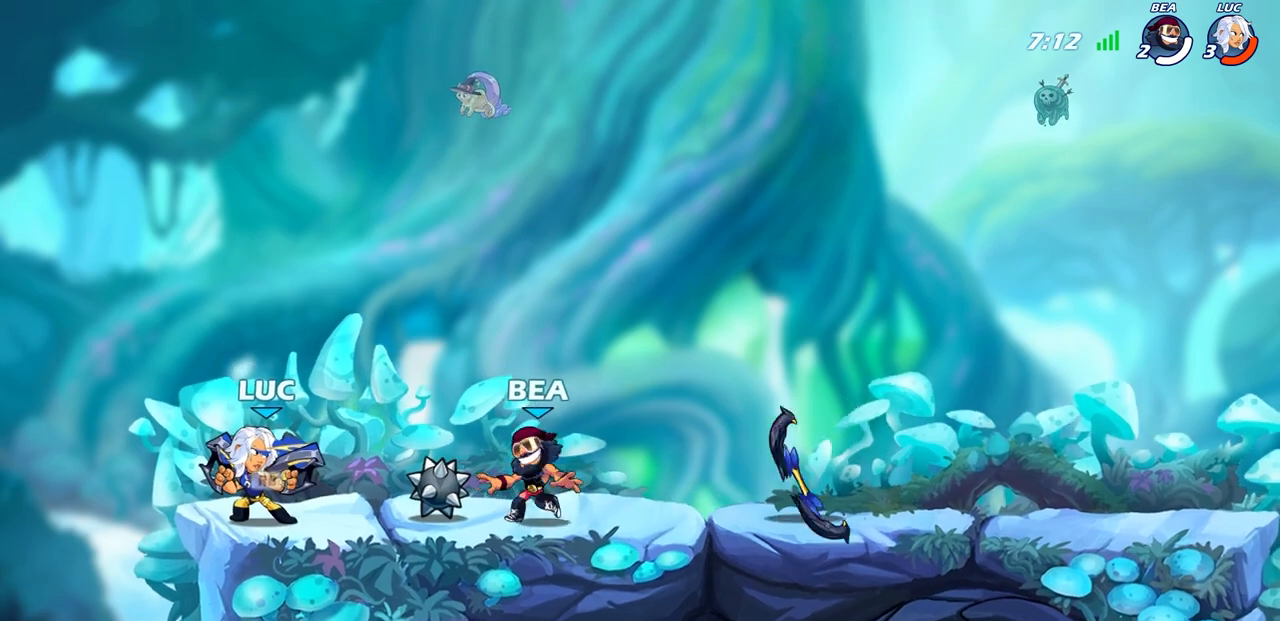
{"dt_ms": 500, "buttons": [], "left_stick": "center", "right_stick": "center", "events": [[83, "SQUARE", "up"], [183, "SQUARE", "down"], [283, "SQUARE", "up"], [383, "SQUARE", "down"], [483, "SQUARE", "up"]]}
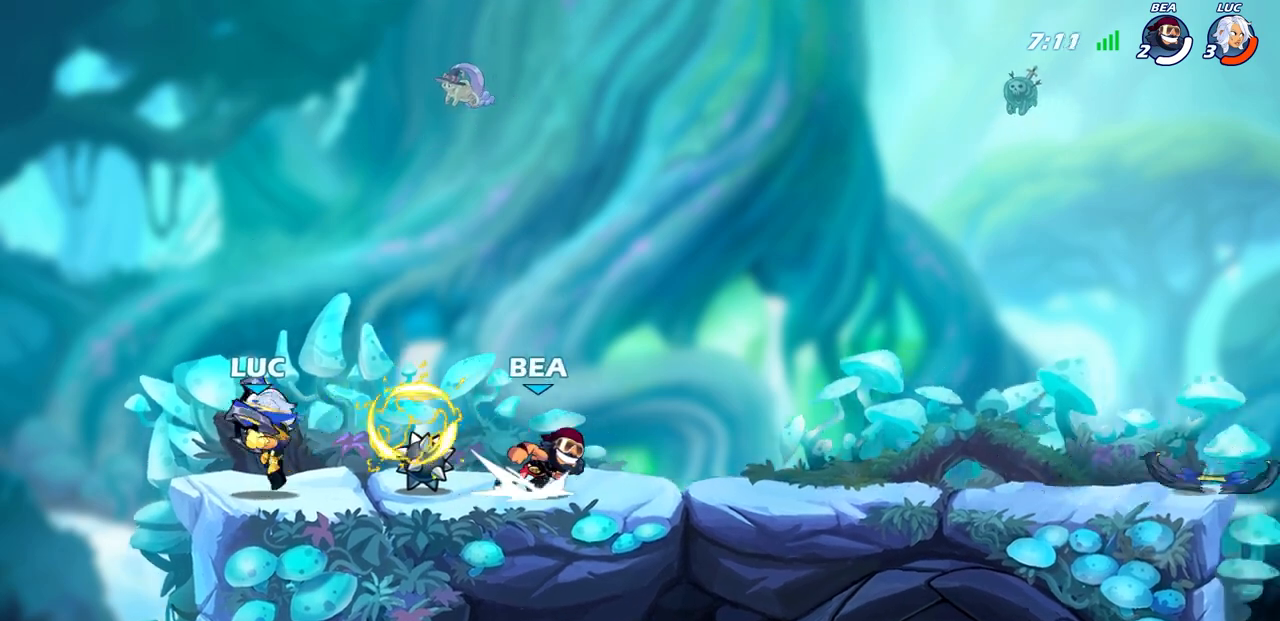
{"dt_ms": 500, "buttons": [], "left_stick": "right", "right_stick": "center", "events": [[83, "SQUARE", "down"], [100, "left_stick", "up-left"], [133, "SQUARE", "up"], [283, "CROSS", "down"], [350, "left_stick", "up-right"], [450, "CROSS", "up"], [500, "left_stick", "right"]]}
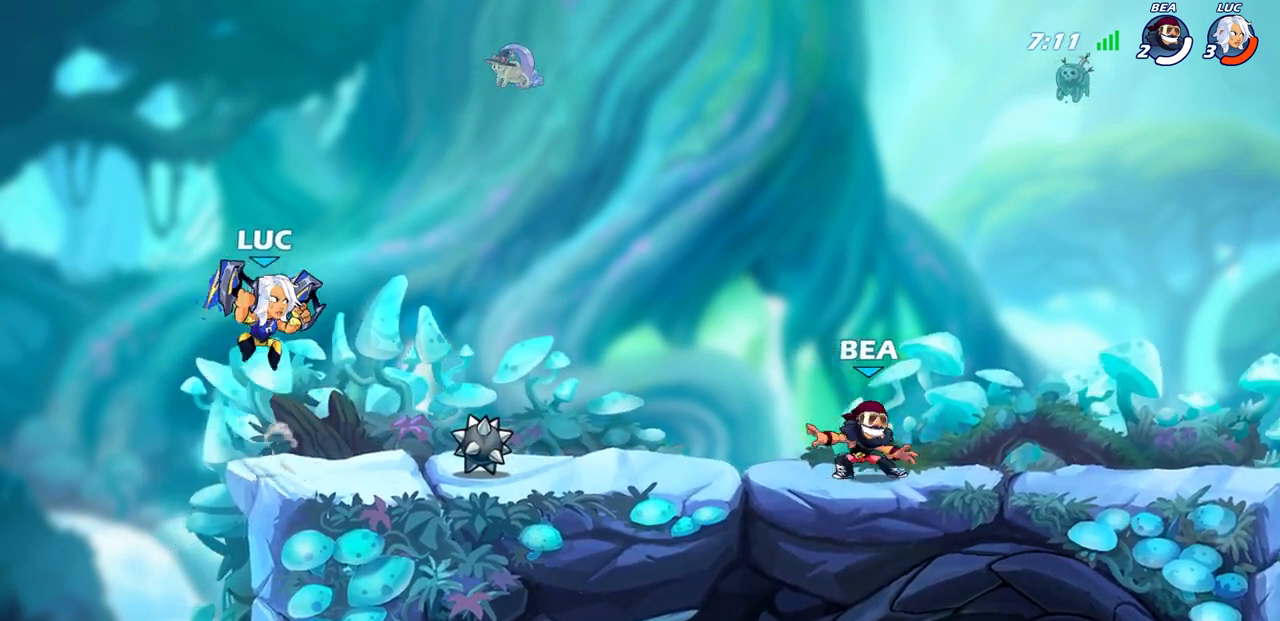
{"dt_ms": 1000, "buttons": [], "left_stick": "center", "right_stick": "center"}
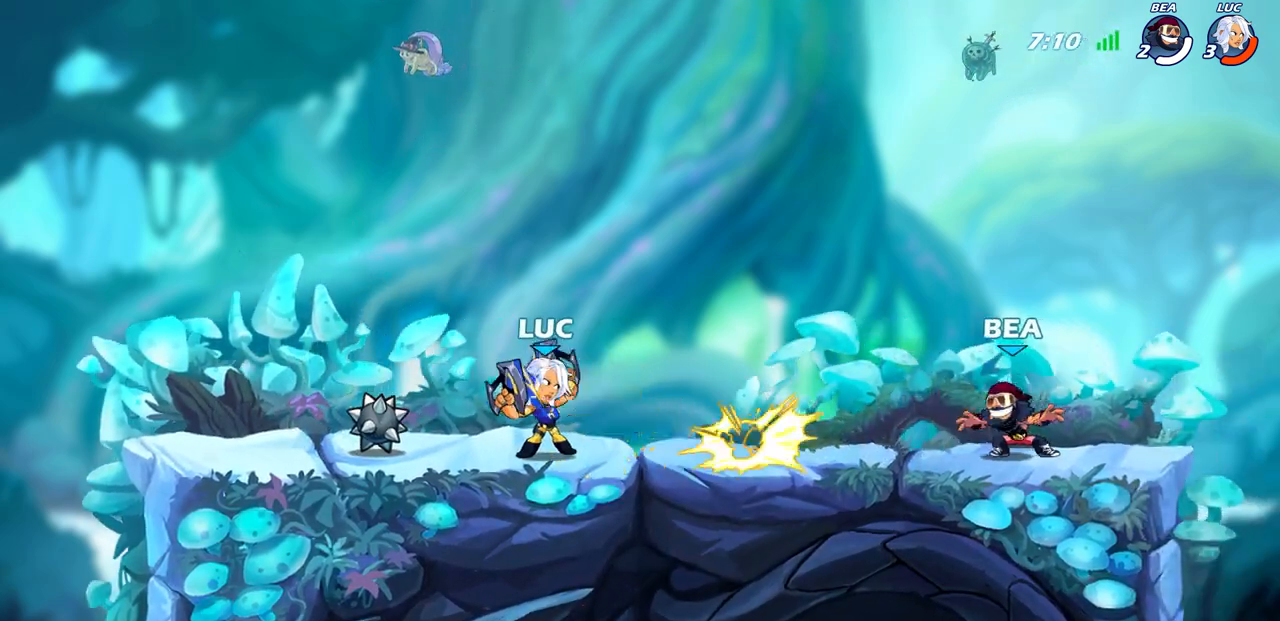
{"dt_ms": 1000, "buttons": [], "left_stick": "right", "right_stick": "center"}
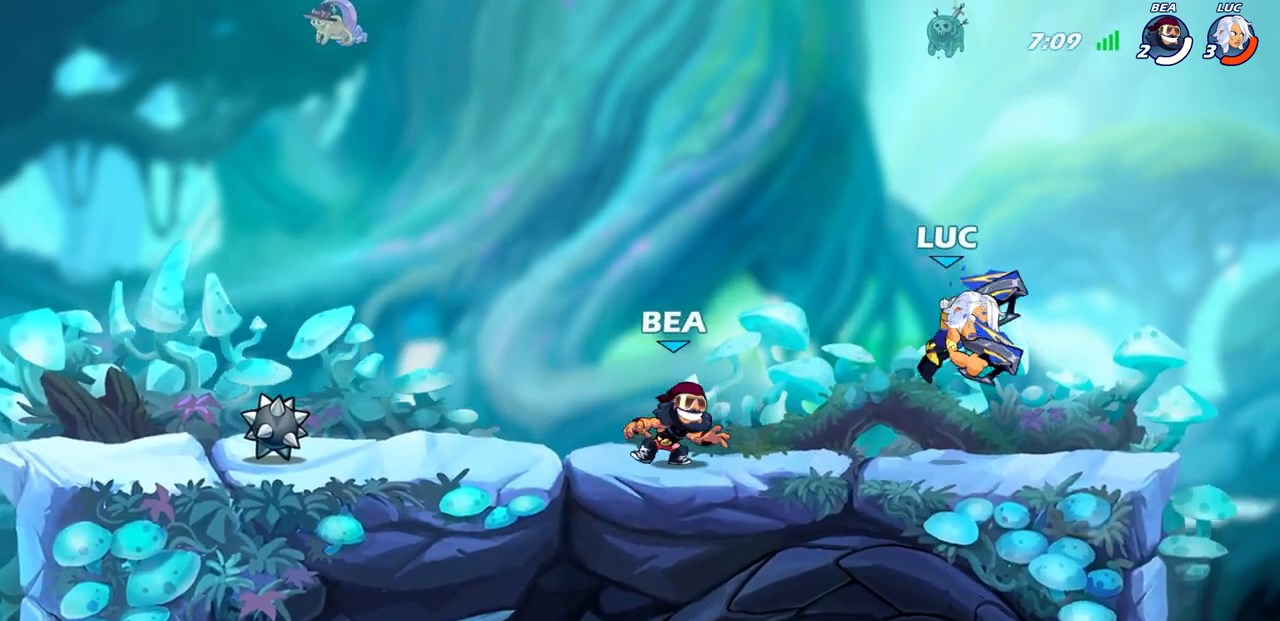
{"dt_ms": 500, "buttons": [], "left_stick": "up-left", "right_stick": "center", "events": [[267, "left_stick", "up-left"]]}
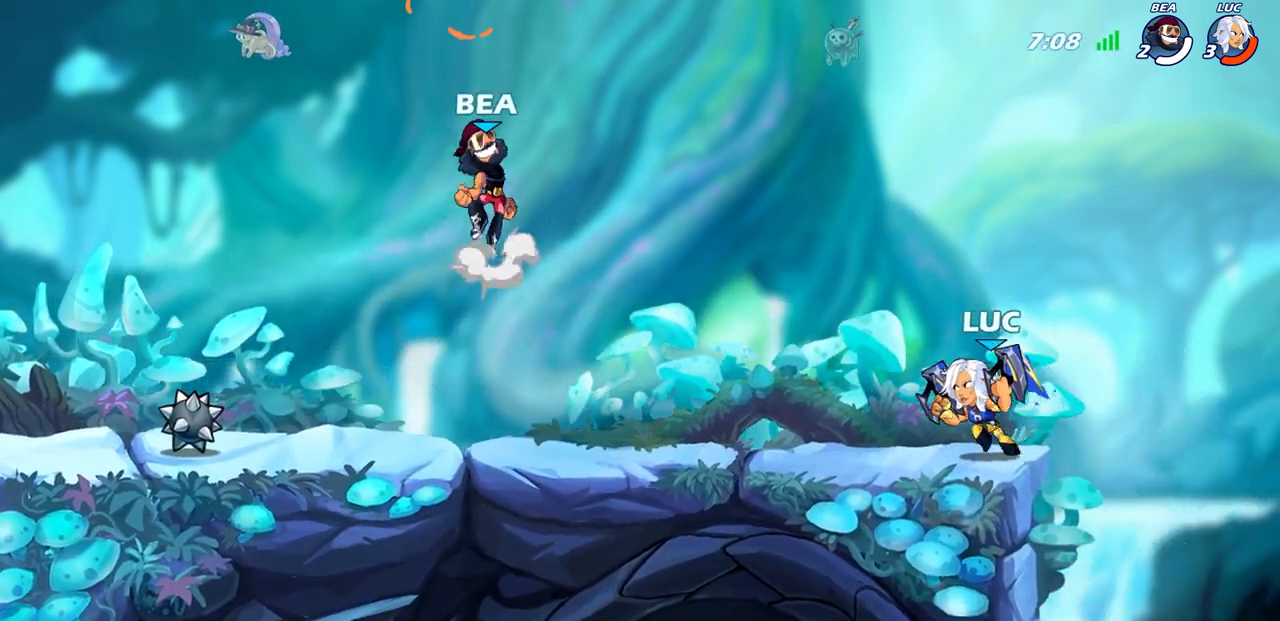
{"dt_ms": 500, "buttons": ["CROSS", "R1", "R2"], "left_stick": "up-left", "right_stick": "center", "events": [[50, "R2", "down"], [150, "R1", "down"], [217, "R1", "up"], [217, "R2", "up"], [400, "R2", "down"], [417, "R1", "down"], [433, "CROSS", "down"]]}
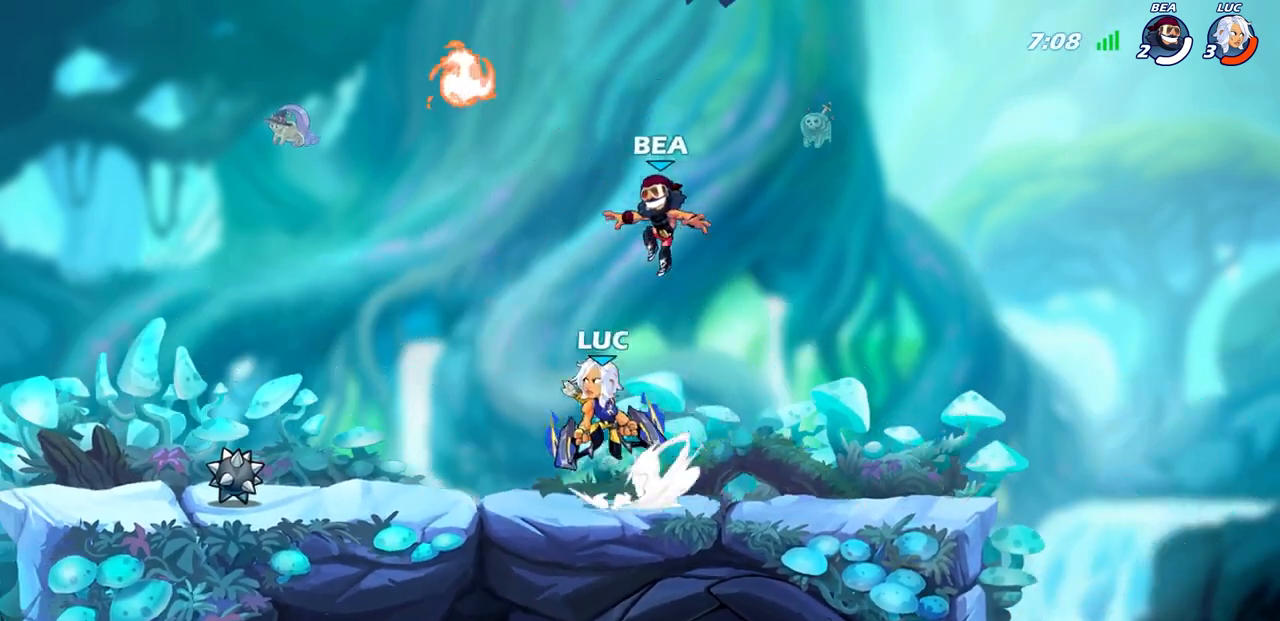
{"dt_ms": 500, "buttons": [], "left_stick": "up-right", "right_stick": "center", "events": [[50, "CROSS", "up"], [67, "R1", "up"], [67, "R2", "up"], [100, "left_stick", "up-right"], [167, "left_stick", "right"], [500, "left_stick", "up-right"]]}
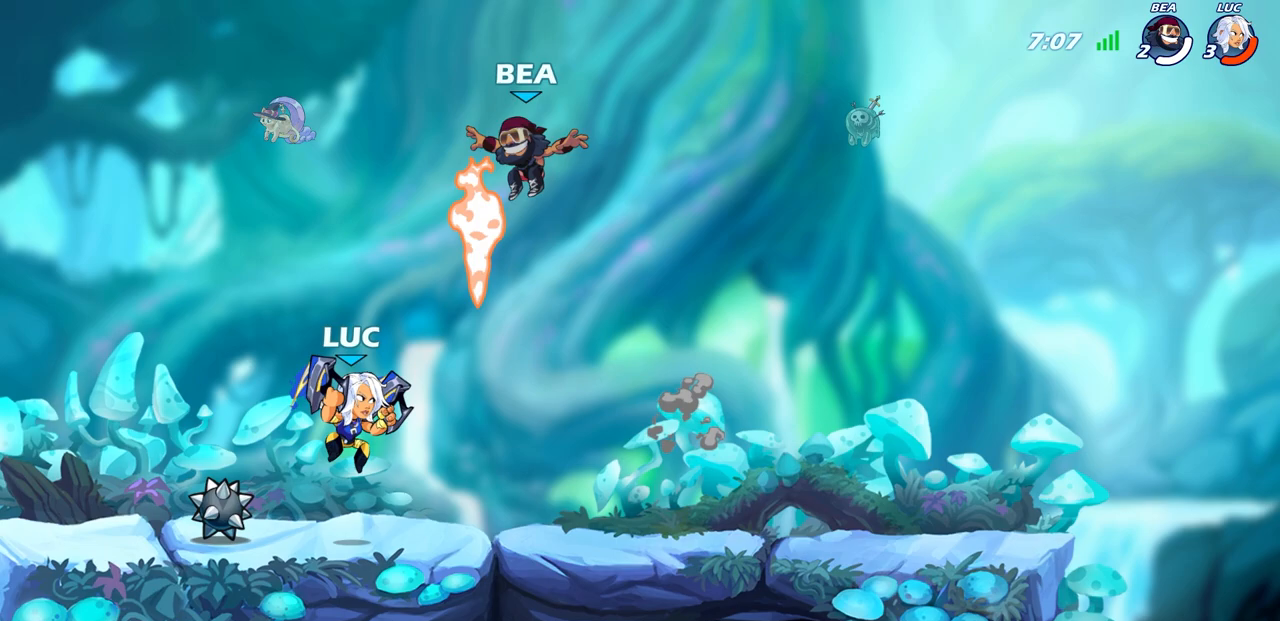
{"dt_ms": 500, "buttons": [], "left_stick": "right", "right_stick": "center", "events": [[17, "CIRCLE", "down"], [83, "CIRCLE", "up"], [217, "left_stick", "up-left"], [400, "left_stick", "up-right"], [450, "left_stick", "center"], [500, "left_stick", "right"]]}
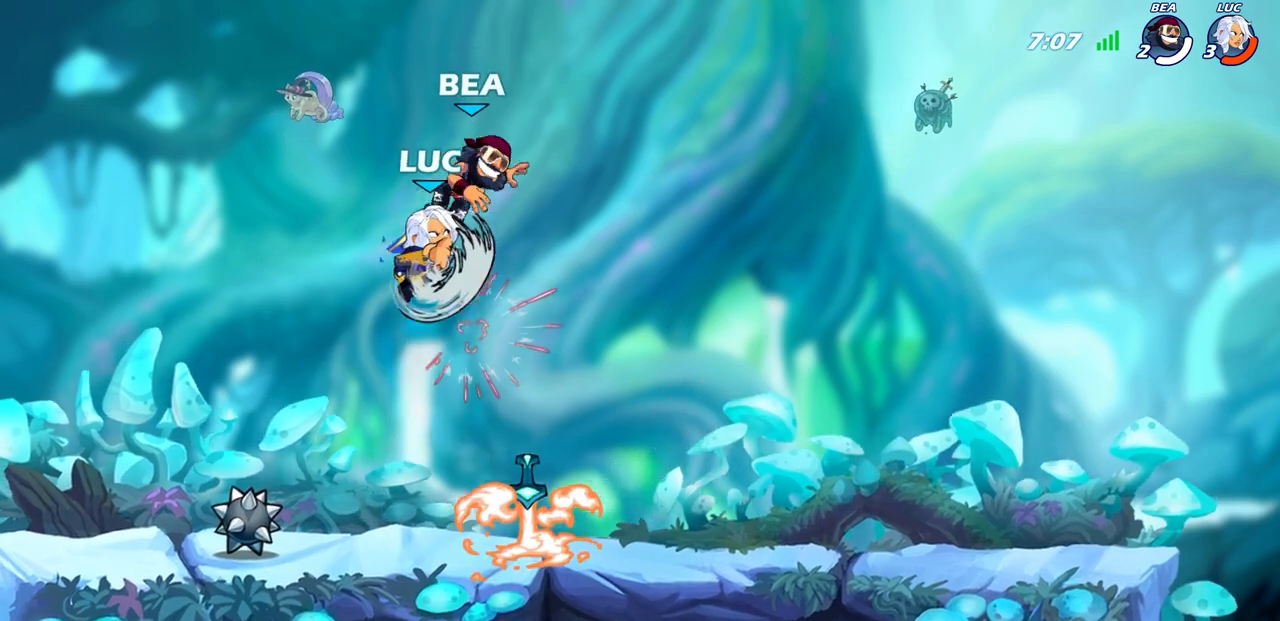
{"dt_ms": 500, "buttons": [], "left_stick": "center", "right_stick": "center", "events": [[417, "left_stick", "center"]]}
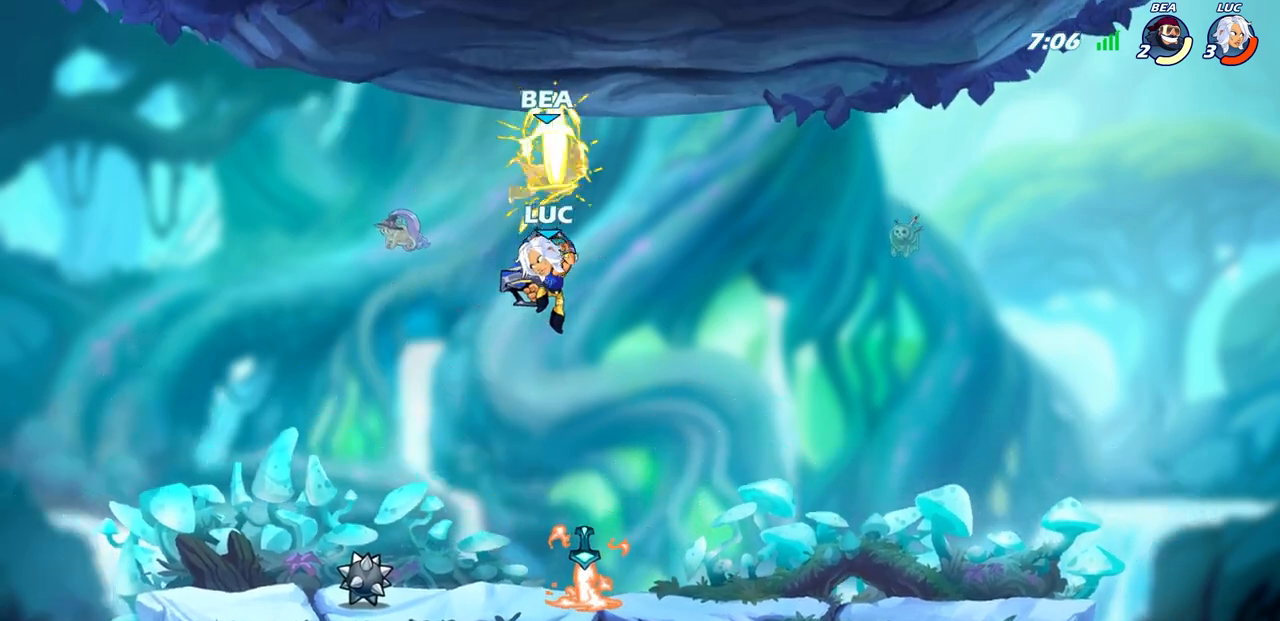
{"dt_ms": 500, "buttons": [], "left_stick": "center", "right_stick": "center", "events": []}
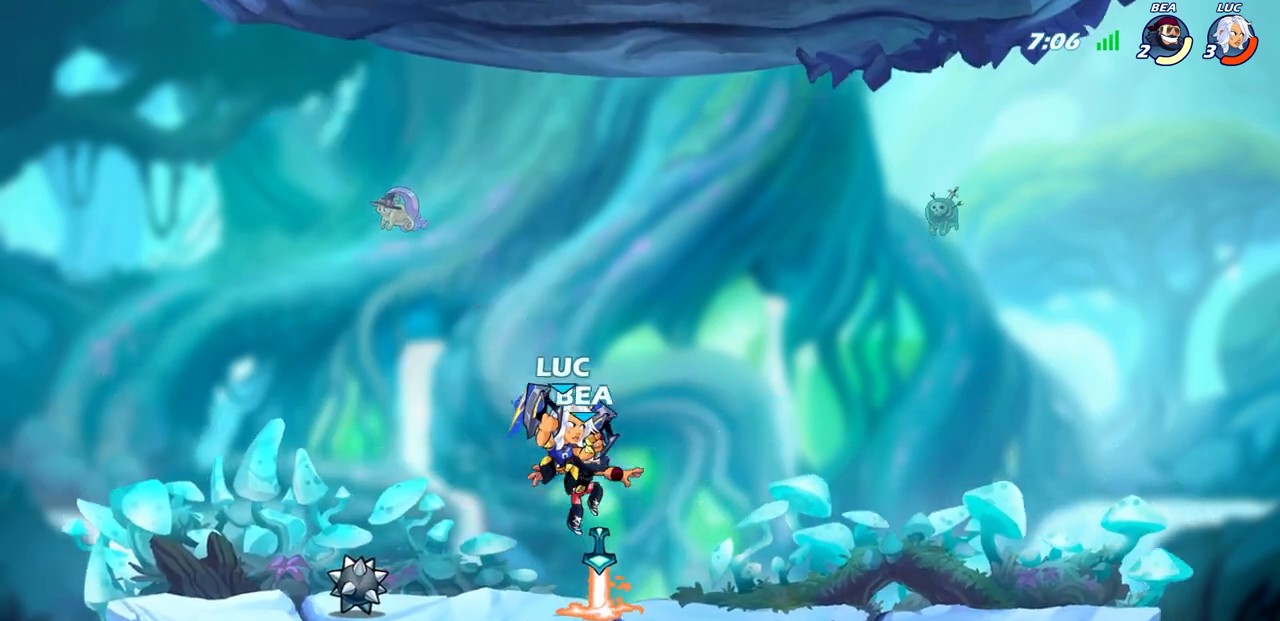
{"dt_ms": 500, "buttons": [], "left_stick": "center", "right_stick": "center", "events": [[100, "left_stick", "down"], [117, "R1", "down"], [117, "R2", "down"], [133, "SQUARE", "down"], [217, "SQUARE", "up"], [233, "left_stick", "center"], [250, "R1", "up"], [267, "R2", "up"]]}
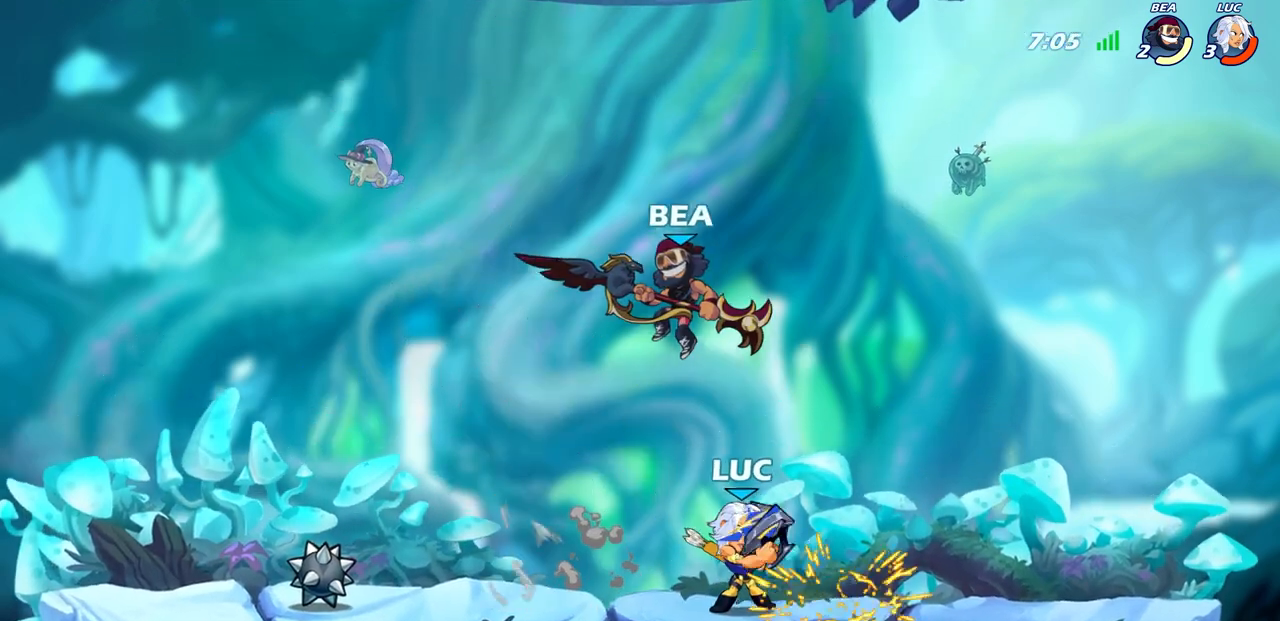
{"dt_ms": 500, "buttons": ["CROSS"], "left_stick": "up-left", "right_stick": "center", "events": [[250, "left_stick", "left"], [450, "CROSS", "down"], [483, "left_stick", "up-left"]]}
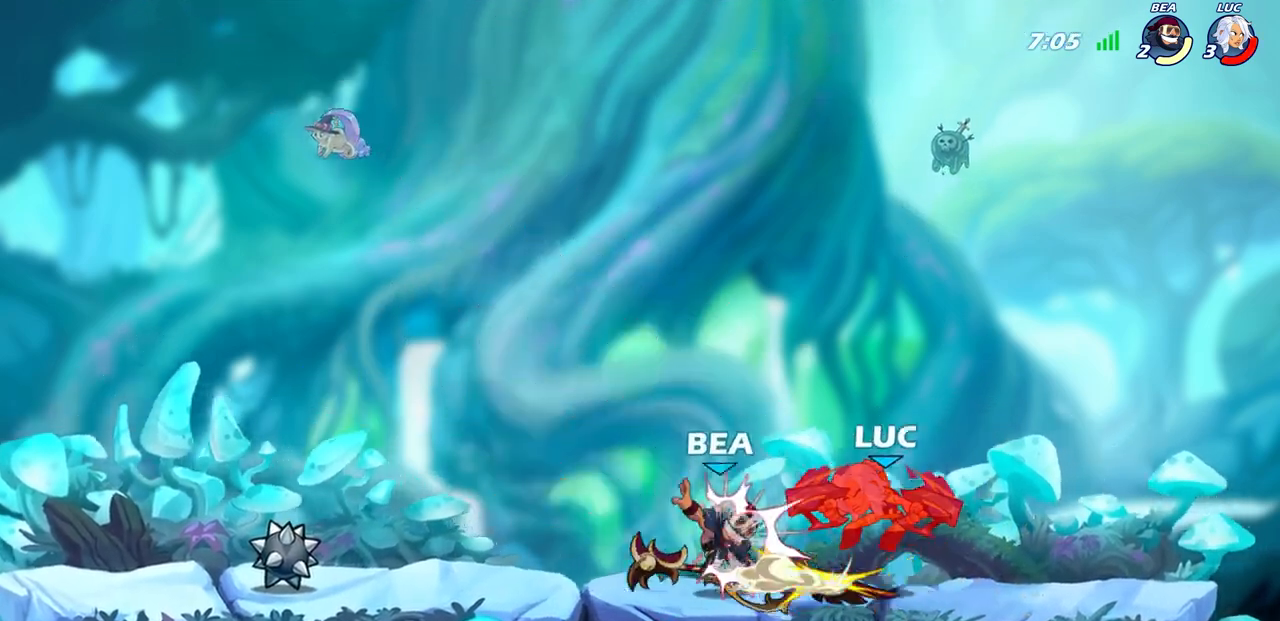
{"dt_ms": 500, "buttons": [], "left_stick": "up-left", "right_stick": "center", "events": [[33, "R1", "down"], [33, "R2", "down"], [100, "CROSS", "up"], [100, "R1", "up"], [200, "R2", "up"], [217, "left_stick", "up-right"], [267, "left_stick", "right"], [333, "CROSS", "down"], [450, "left_stick", "up"], [500, "CROSS", "up"], [500, "left_stick", "up-left"]]}
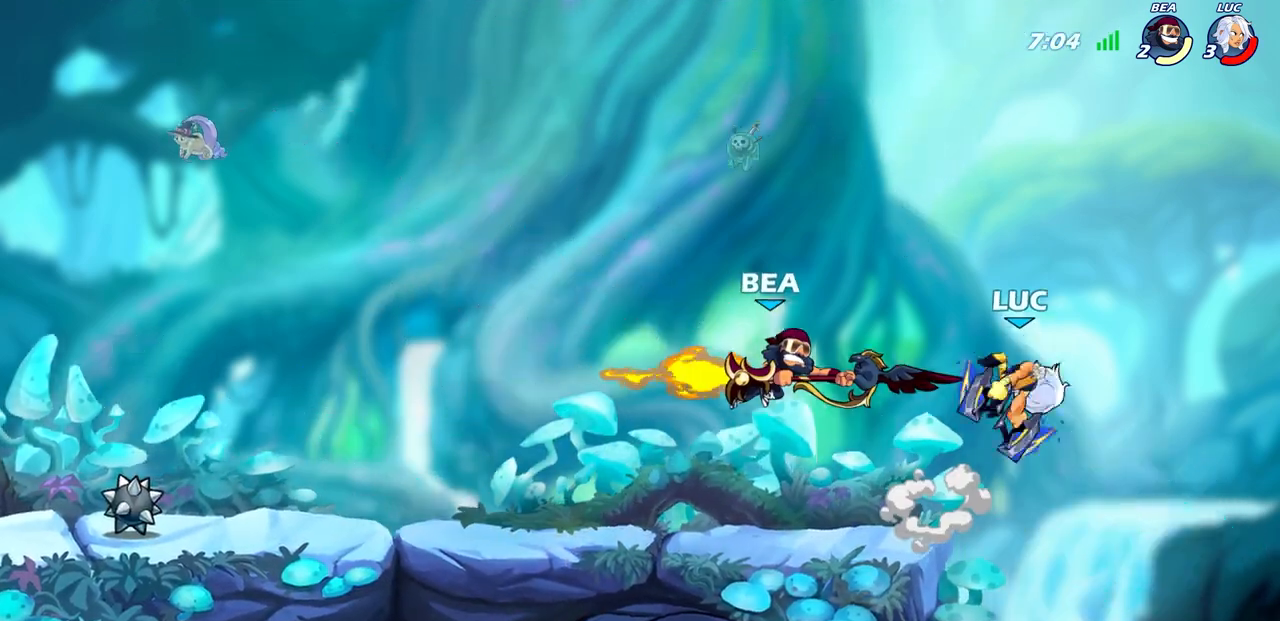
{"dt_ms": 500, "buttons": [], "left_stick": "center", "right_stick": "center", "events": [[117, "left_stick", "down-left"], [200, "left_stick", "up-left"], [250, "left_stick", "down-left"], [283, "SQUARE", "down"], [333, "left_stick", "center"], [350, "SQUARE", "up"]]}
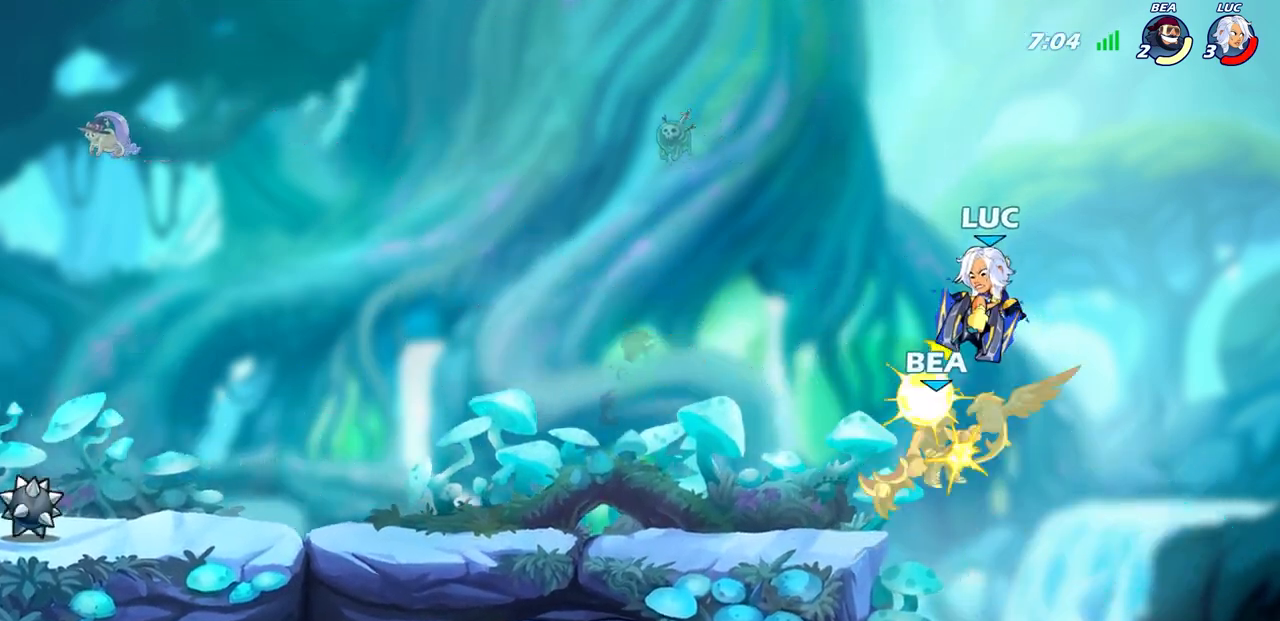
{"dt_ms": 500, "buttons": [], "left_stick": "center", "right_stick": "center", "events": []}